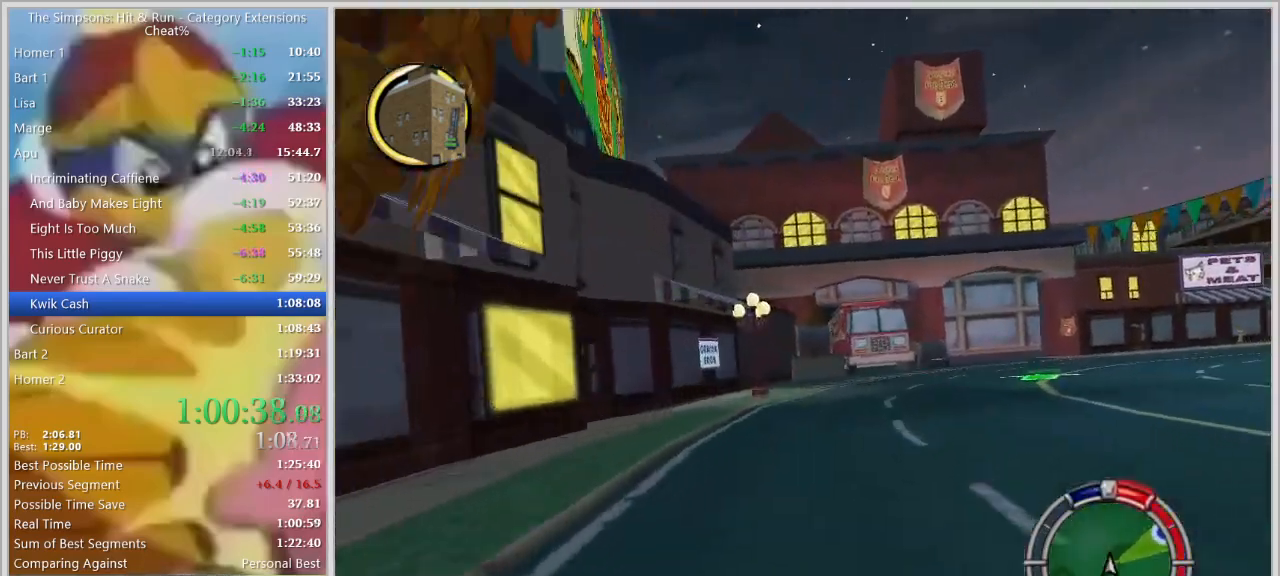
Gameplay with keyboard; each line is a JSON object with the keys held at the frame after it. "events" lists presses ("down") and releases ("up") of "a", "alt", "caps_lock", "ctrl", "d", "down", "escape", "f1", "f10", "f11", "f12", "f2", "f3", "f4", "f5", "f6", "f7", "f8", "f9", "left", "right", "s", "shift", "space", "tab", "up" and "w" between this image and that frame as [ms after this image, input, new state], when the widget could be followed in between. No other keys are recorded. Mouse input is not recorded.
{"keys": ["d"], "events": [[434, "s", "up"]]}
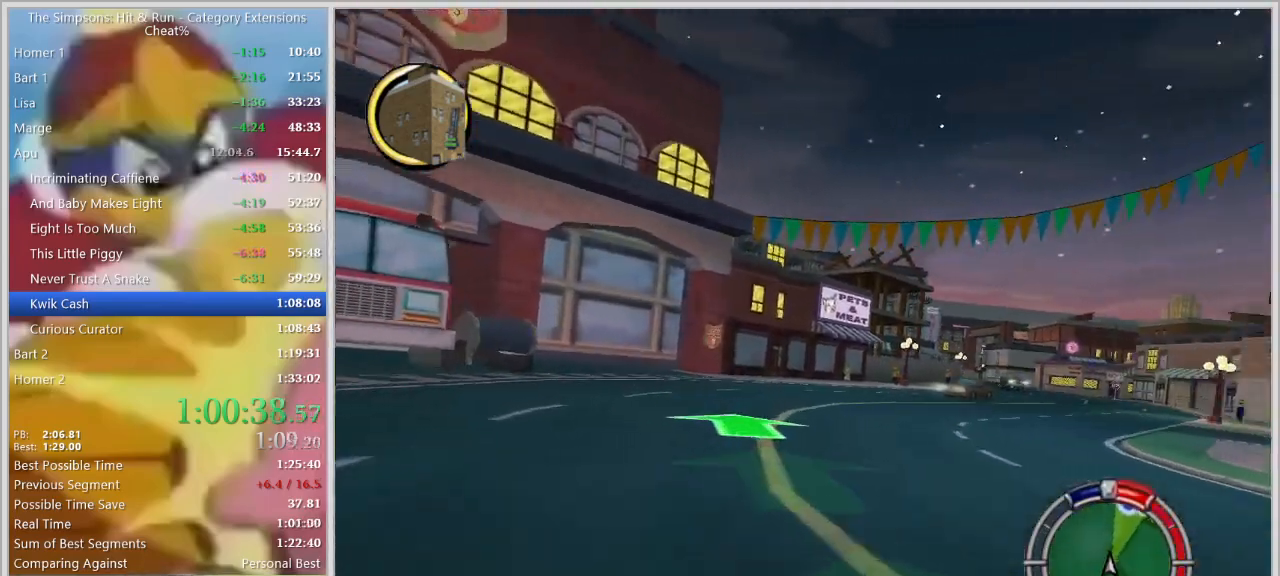
{"keys": [], "events": [[167, "w", "down"], [317, "d", "up"], [317, "w", "up"]]}
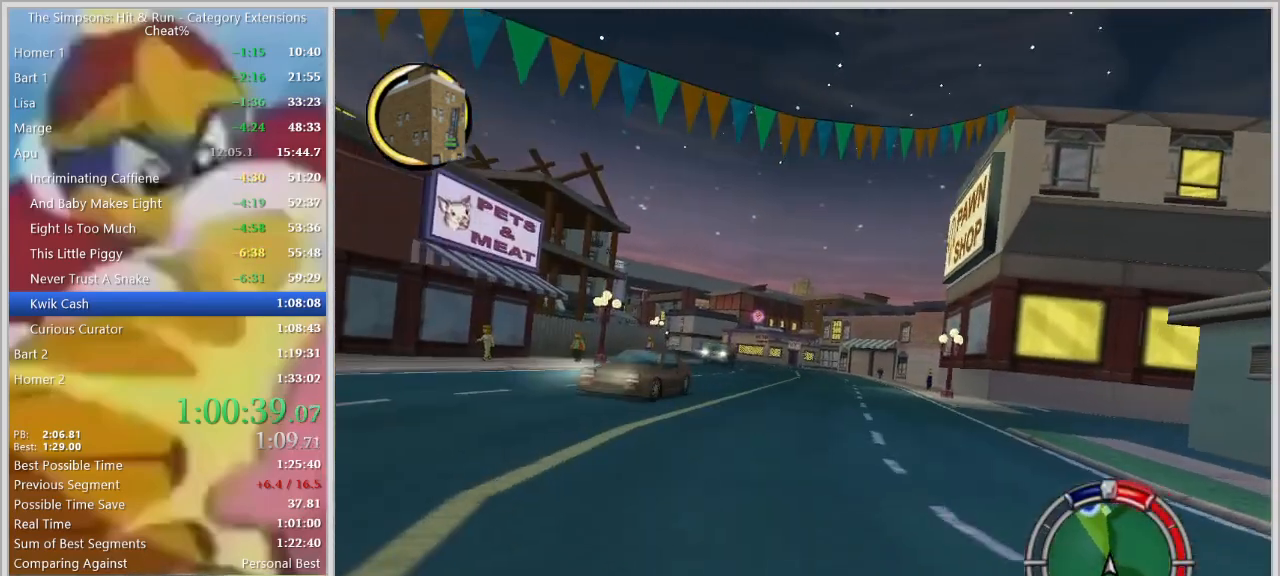
{"keys": ["a"], "events": [[50, "w", "down"], [334, "a", "down"], [367, "w", "up"]]}
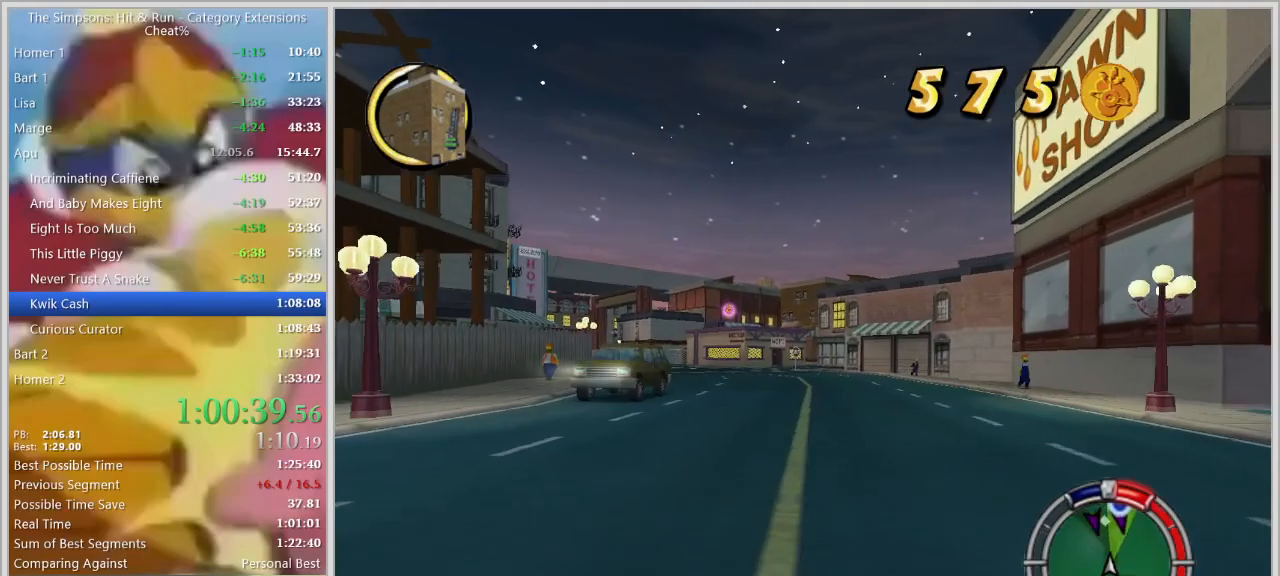
{"keys": ["down", "s"], "events": [[67, "w", "down"], [100, "a", "up"], [150, "d", "down"], [350, "w", "up"], [384, "down", "down"], [434, "a", "down"], [434, "d", "up"], [434, "s", "down"], [484, "a", "up"]]}
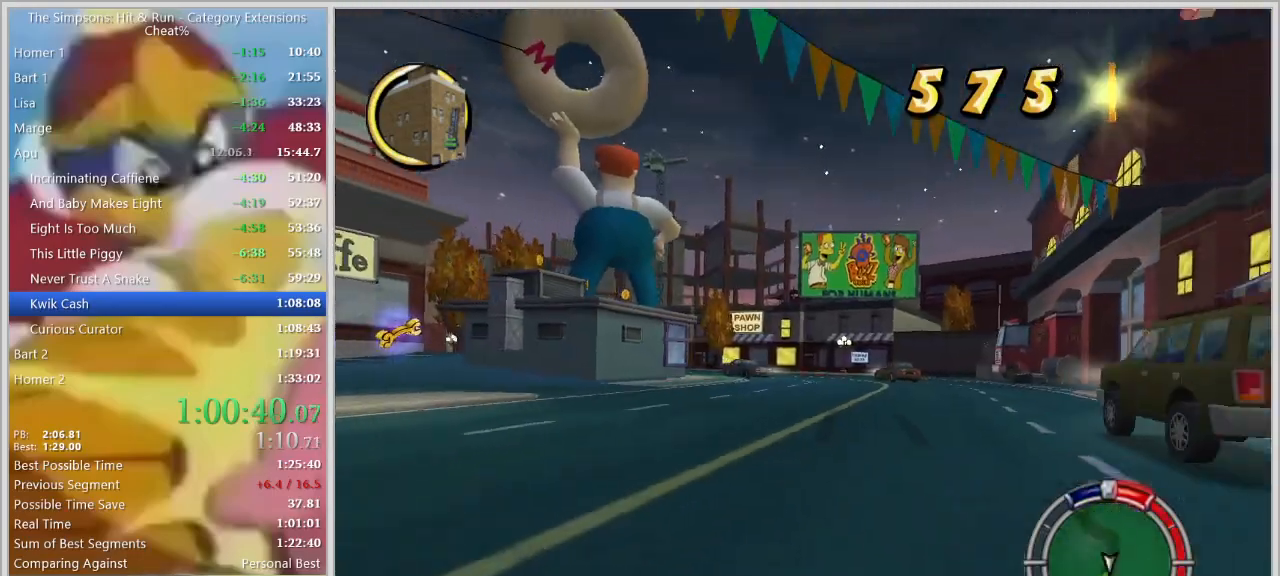
{"keys": ["d", "space"], "events": [[34, "d", "down"], [34, "down", "up"], [167, "space", "down"], [350, "d", "up"], [400, "s", "up"], [450, "d", "down"]]}
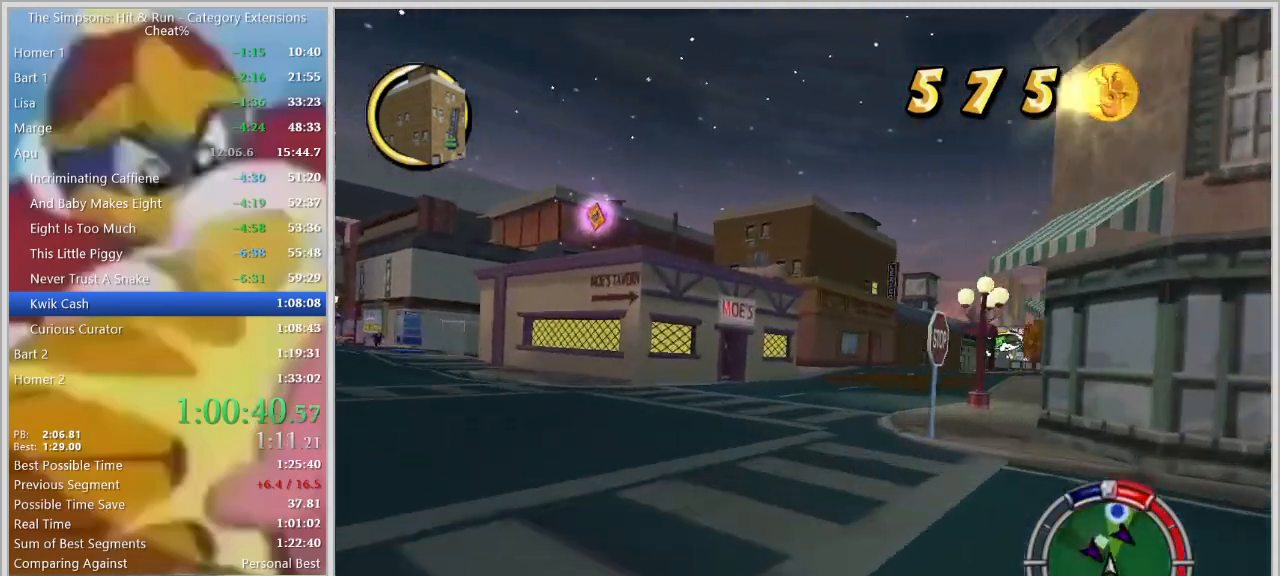
{"keys": [], "events": [[284, "space", "up"], [367, "d", "up"]]}
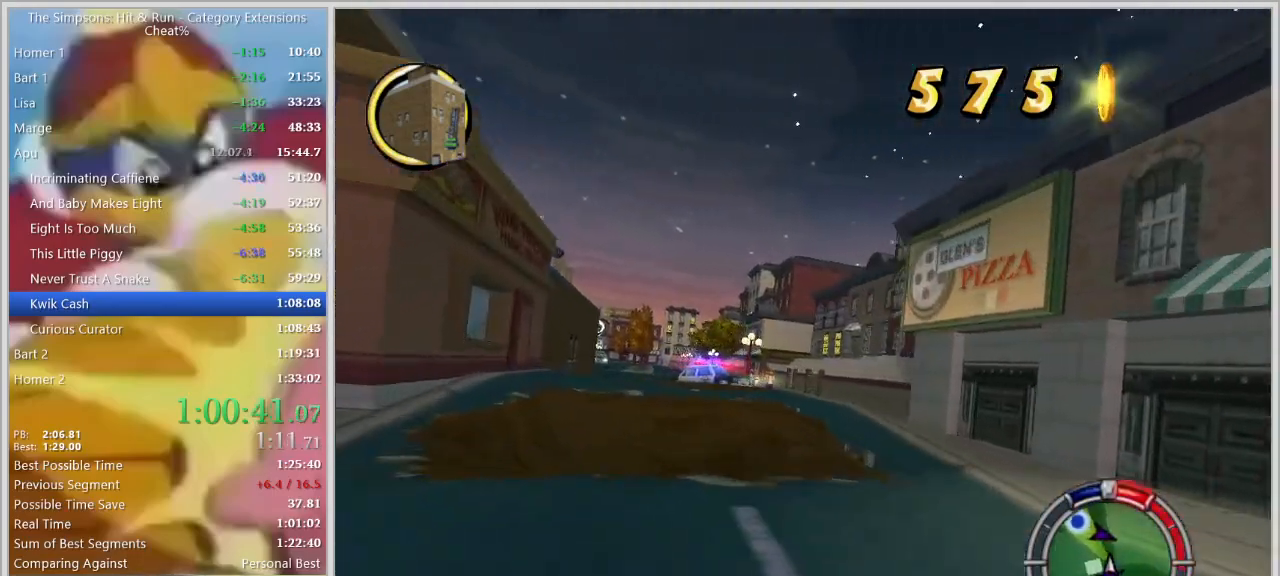
{"keys": ["a", "w"], "events": [[67, "w", "down"], [100, "a", "down"], [150, "w", "up"], [434, "w", "down"]]}